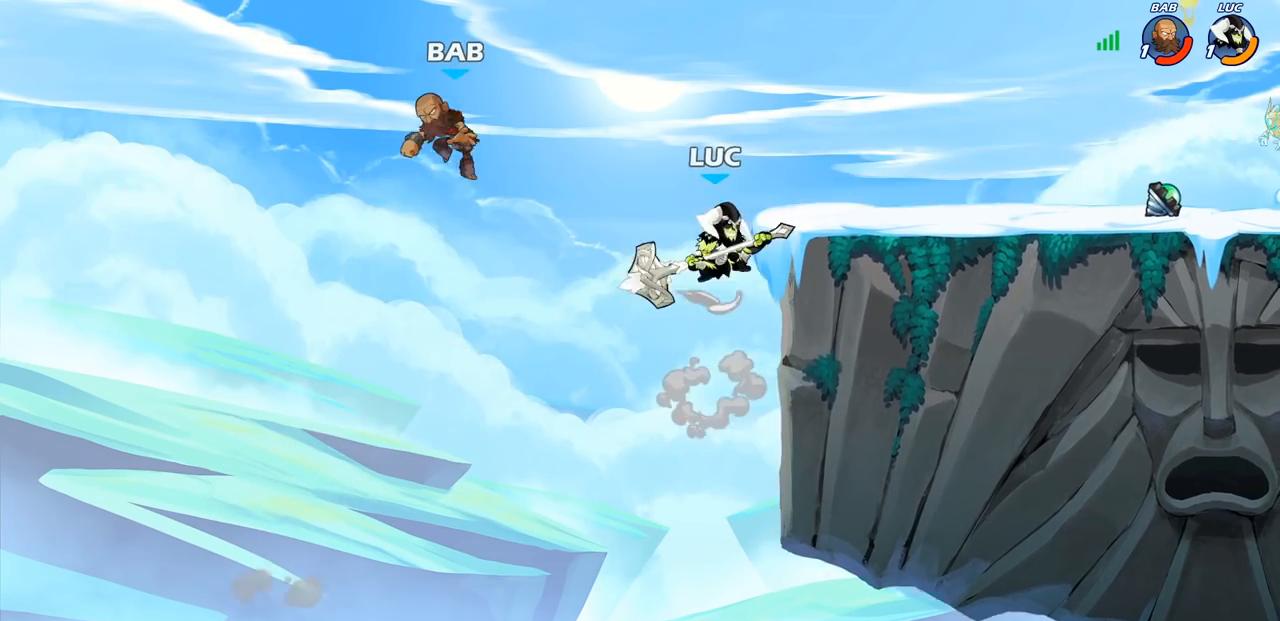
Gameplay with a controller (PlayStation layout); each line is a JSON object with the inputs held at the frame after it. "events" lists button and stick changes between this image and that frame as [ms after this image, input, new state], when the widget could be followed in between.
{"buttons": [], "left_stick": "right", "right_stick": "center", "events": [[17, "left_stick", "up-left"], [50, "SQUARE", "down"], [67, "CROSS", "up"], [67, "left_stick", "left"], [83, "SQUARE", "up"], [333, "left_stick", "center"], [383, "left_stick", "right"]]}
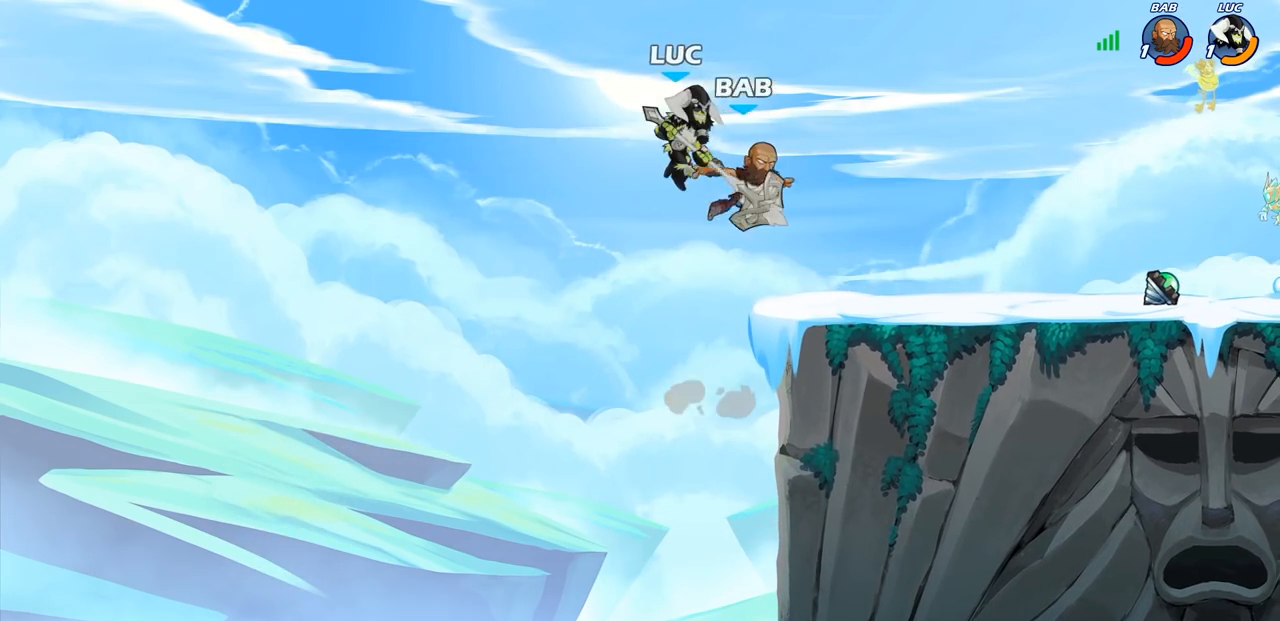
{"buttons": [], "left_stick": "up-right", "right_stick": "center", "events": [[317, "CIRCLE", "down"], [350, "left_stick", "up-right"], [433, "CIRCLE", "up"]]}
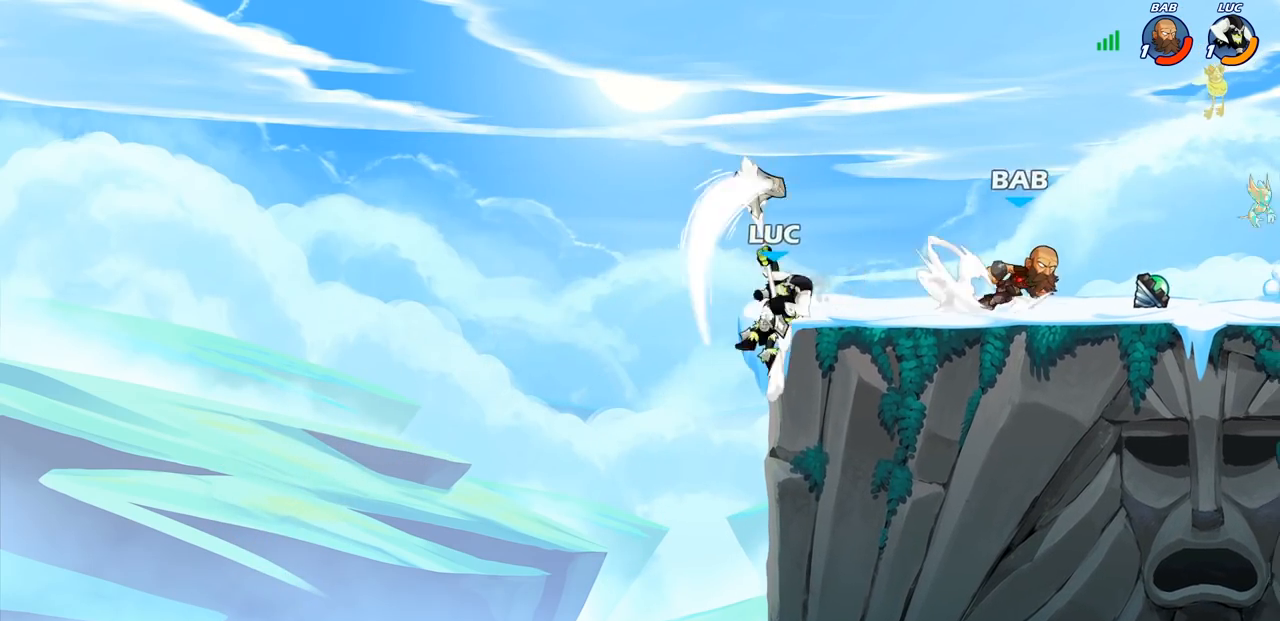
{"buttons": [], "left_stick": "center", "right_stick": "center", "events": [[317, "left_stick", "right"], [383, "R1", "down"], [417, "R1", "up"], [500, "left_stick", "center"]]}
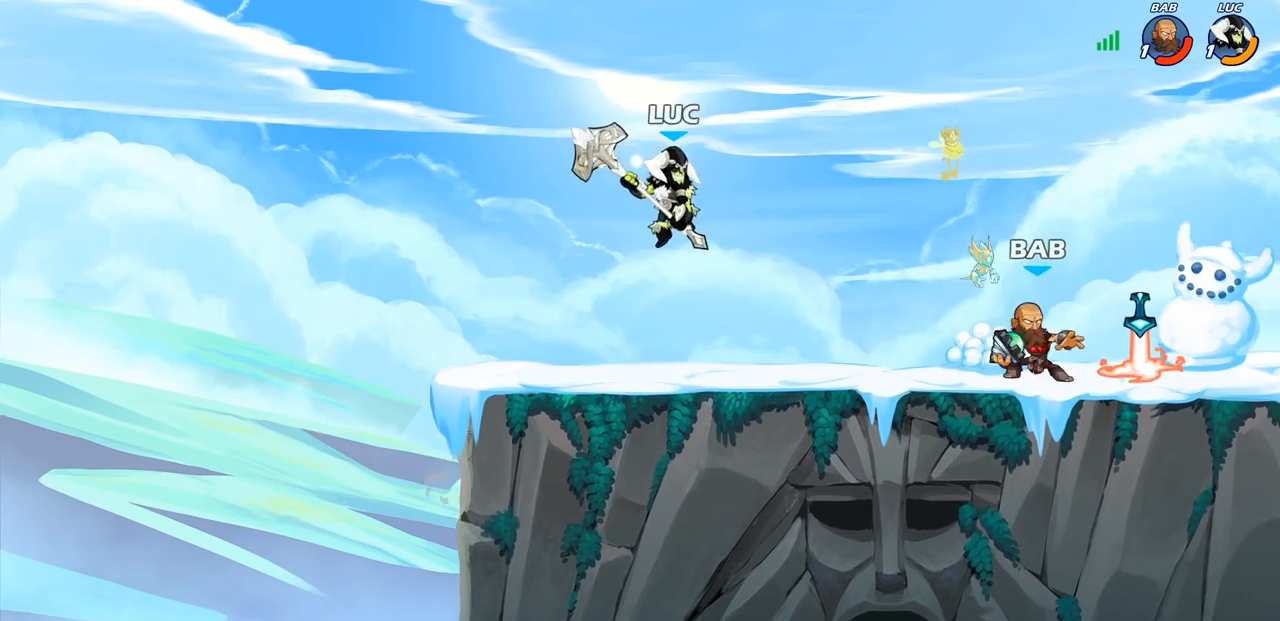
{"buttons": [], "left_stick": "up-right", "right_stick": "center", "events": [[233, "left_stick", "left"], [450, "left_stick", "up-right"]]}
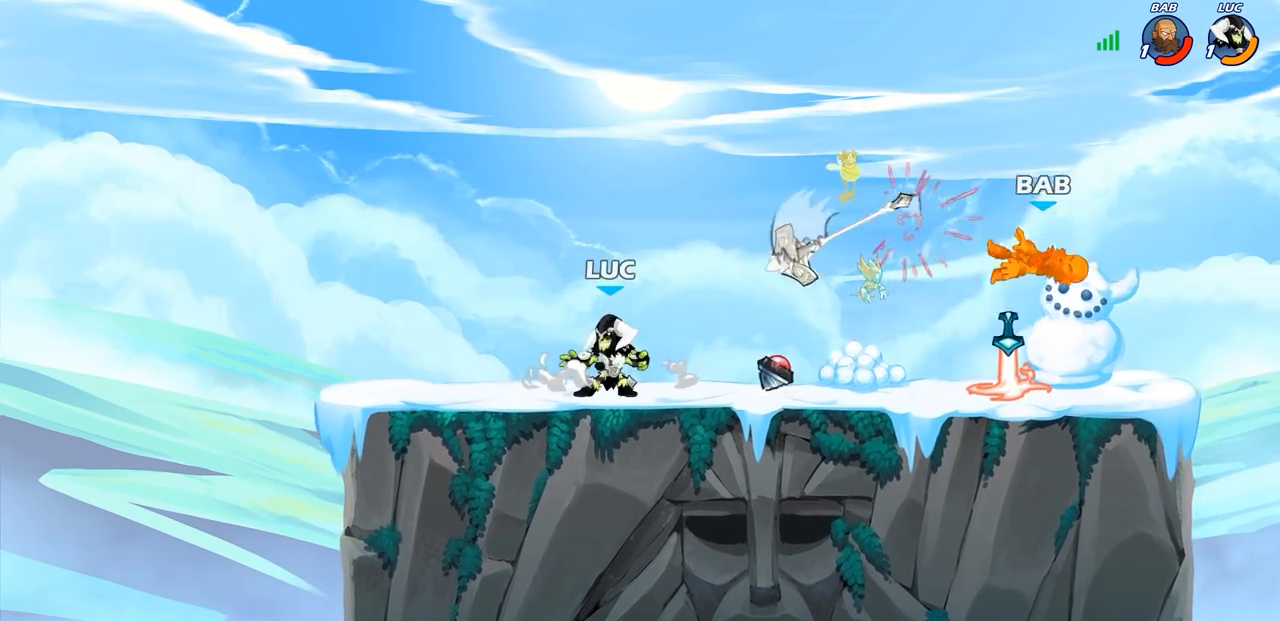
{"buttons": [], "left_stick": "right", "right_stick": "center", "events": [[117, "R2", "down"], [133, "R1", "down"], [133, "left_stick", "center"], [267, "R1", "up"], [350, "R2", "up"], [500, "left_stick", "right"]]}
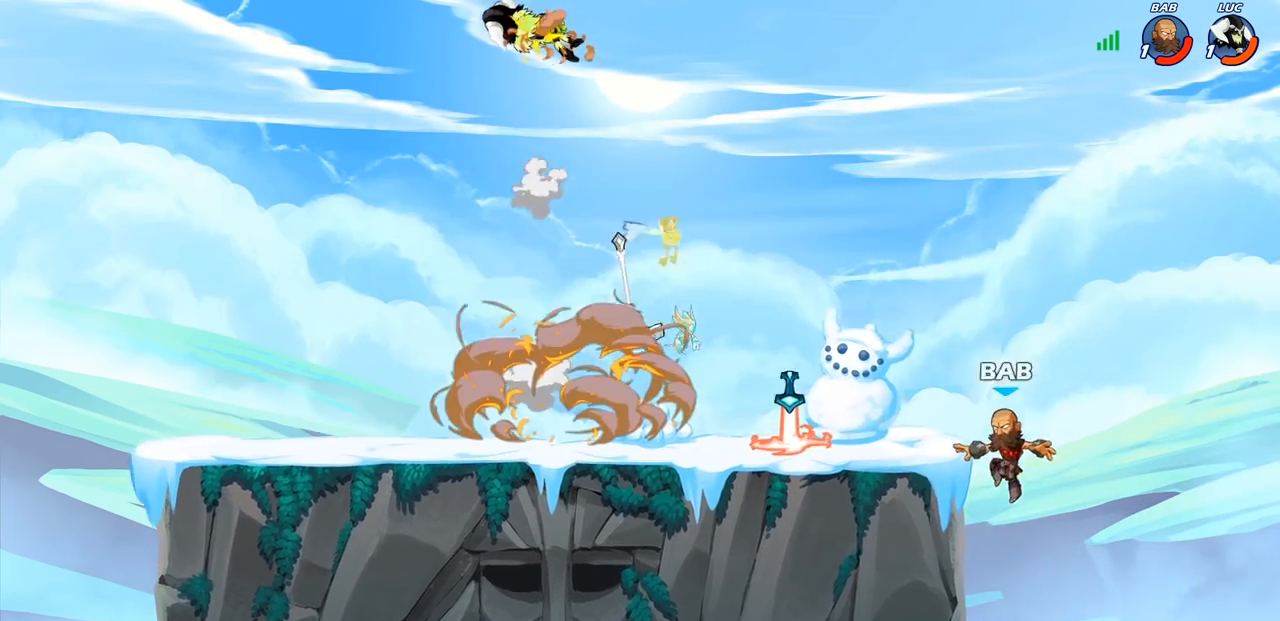
{"buttons": ["R2"], "left_stick": "down-right", "right_stick": "center", "events": [[117, "left_stick", "down-right"], [233, "R1", "down"], [233, "R2", "down"], [317, "R1", "up"], [350, "R2", "up"], [450, "R2", "down"]]}
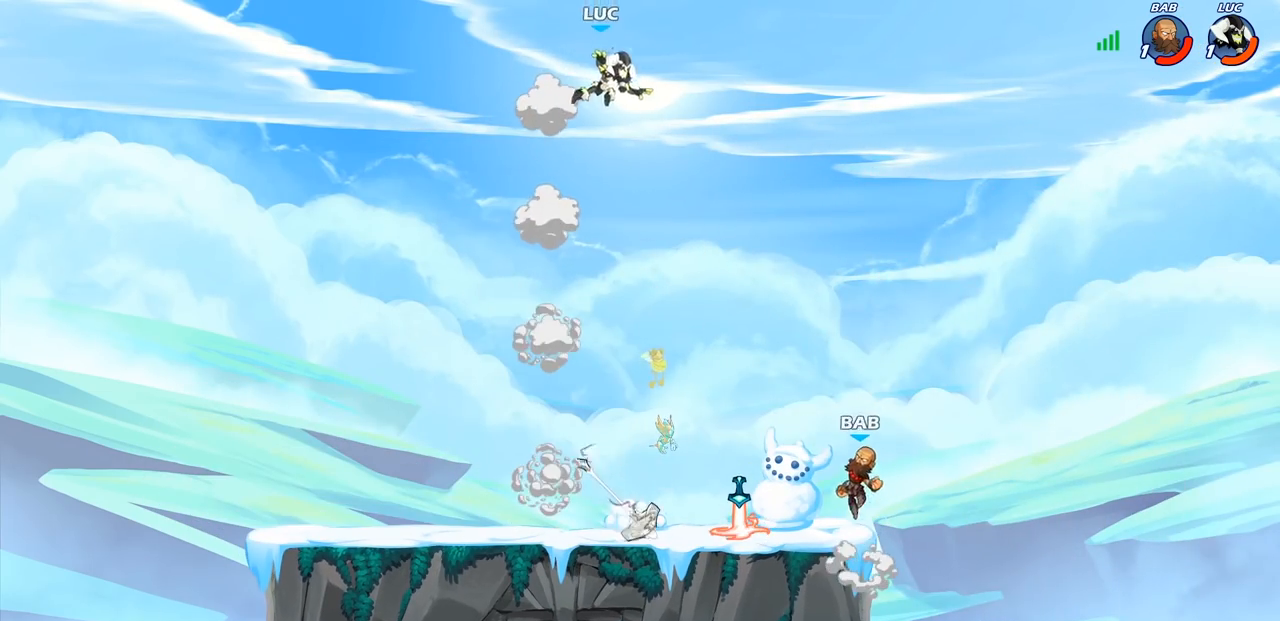
{"buttons": [], "left_stick": "right", "right_stick": "center", "events": [[100, "R2", "up"], [133, "left_stick", "down-left"], [433, "left_stick", "right"]]}
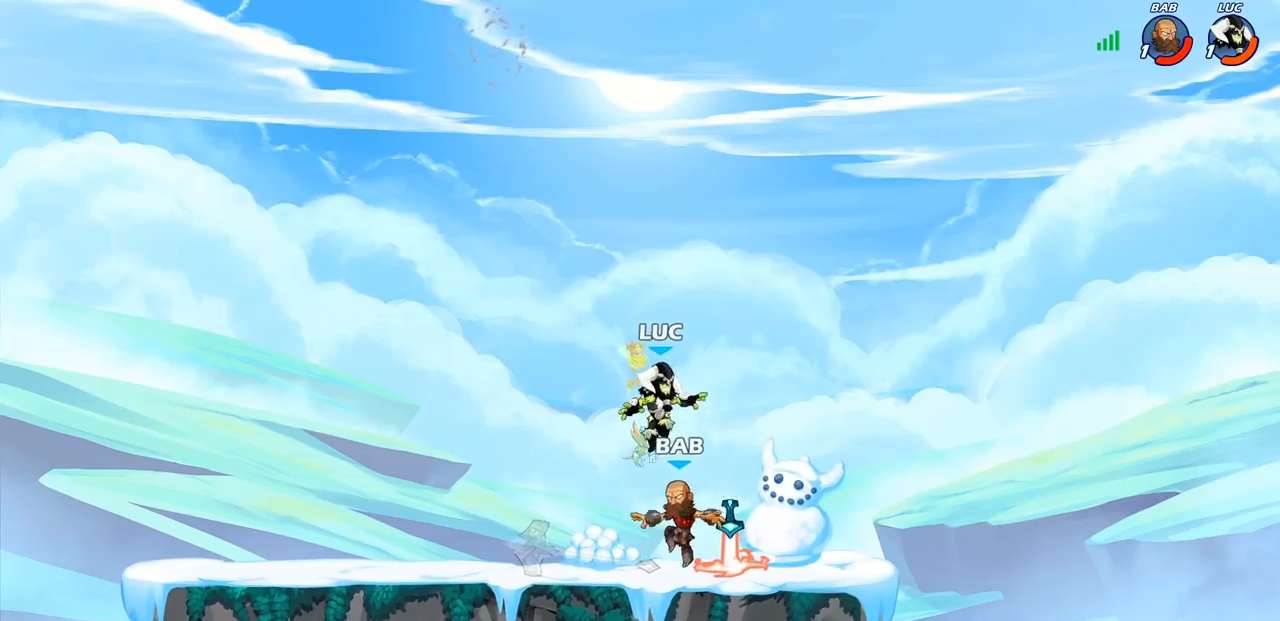
{"buttons": [], "left_stick": "left", "right_stick": "center", "events": [[133, "CROSS", "down"], [133, "R1", "down"], [250, "R1", "up"], [267, "CROSS", "up"], [283, "left_stick", "up"], [383, "left_stick", "left"]]}
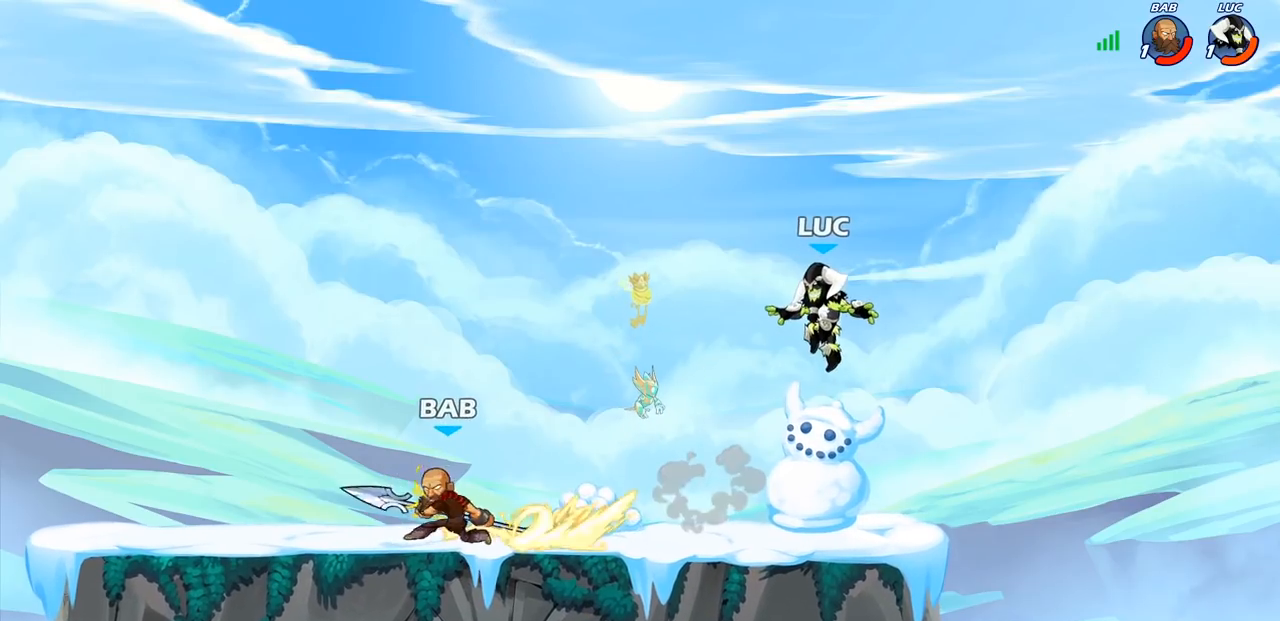
{"buttons": ["CROSS"], "left_stick": "left", "right_stick": "center", "events": [[50, "left_stick", "up-left"], [150, "left_stick", "left"], [400, "CROSS", "down"]]}
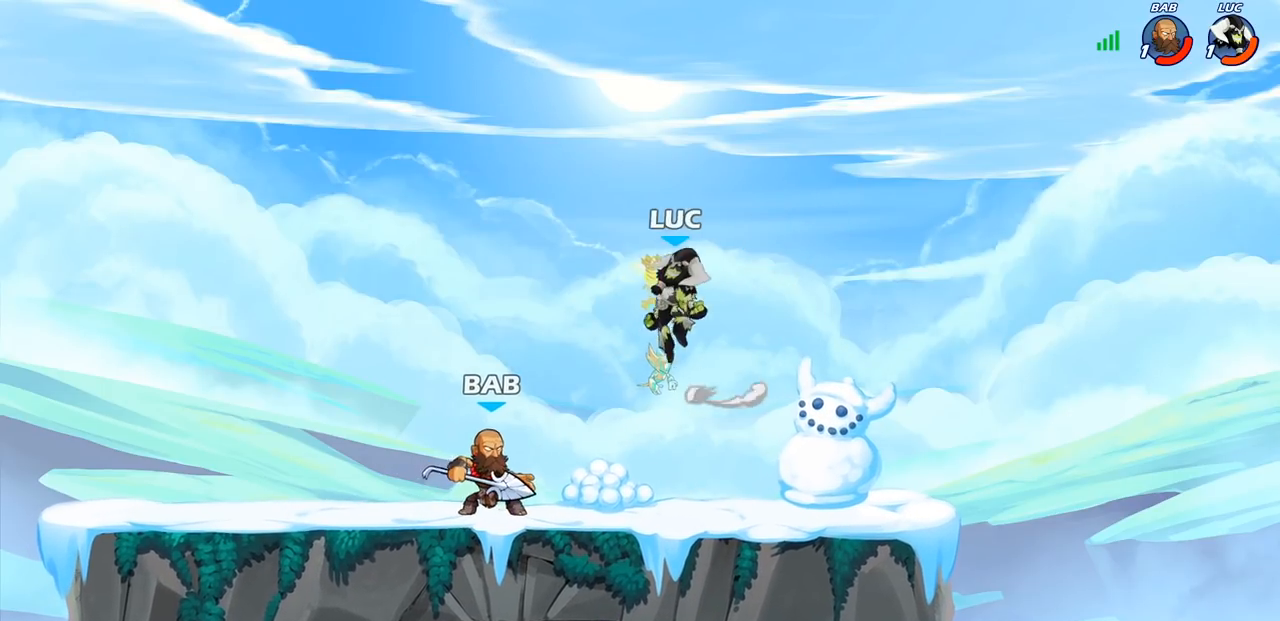
{"buttons": ["SQUARE"], "left_stick": "center", "right_stick": "center", "events": [[17, "CROSS", "up"], [183, "left_stick", "down-right"], [467, "left_stick", "center"], [483, "SQUARE", "down"]]}
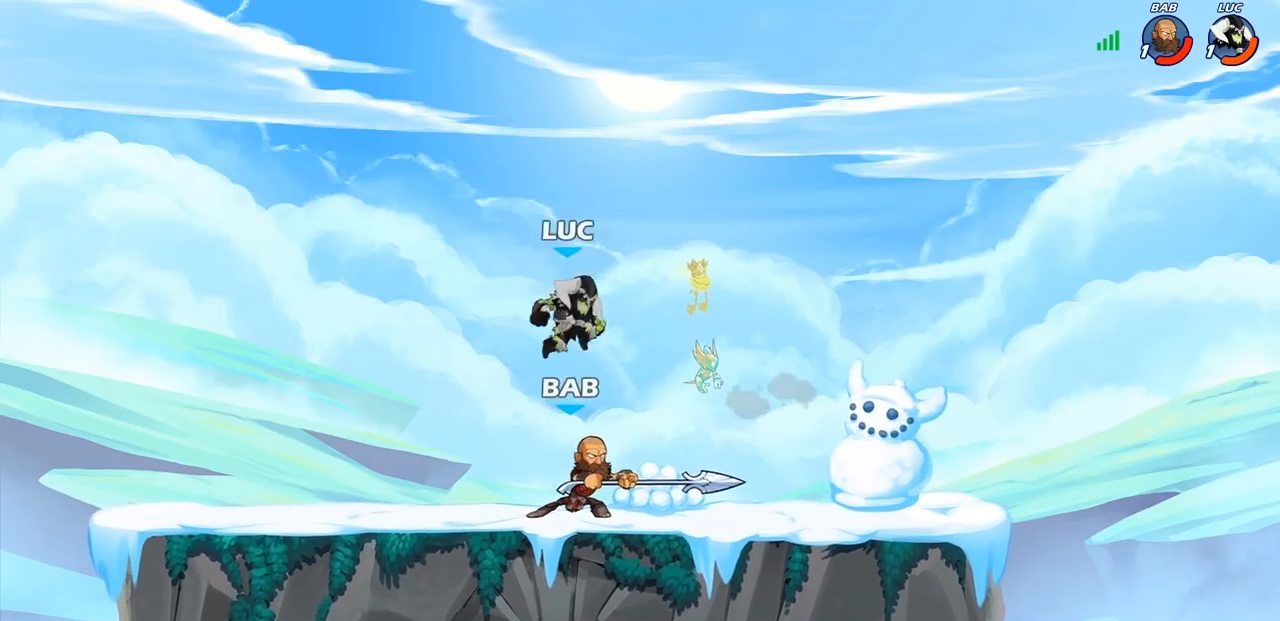
{"buttons": ["SQUARE"], "left_stick": "center", "right_stick": "center", "events": [[67, "SQUARE", "up"], [150, "SQUARE", "down"], [233, "SQUARE", "up"], [333, "SQUARE", "down"], [417, "SQUARE", "up"], [500, "SQUARE", "down"]]}
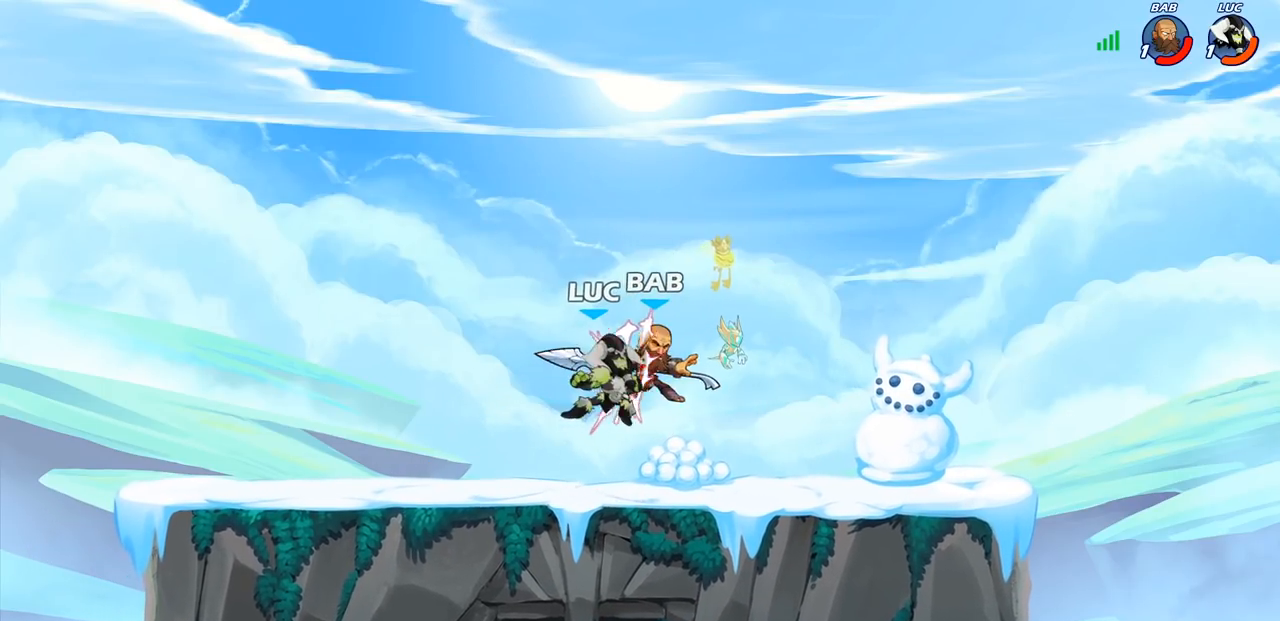
{"buttons": [], "left_stick": "center", "right_stick": "center", "events": [[133, "SQUARE", "up"]]}
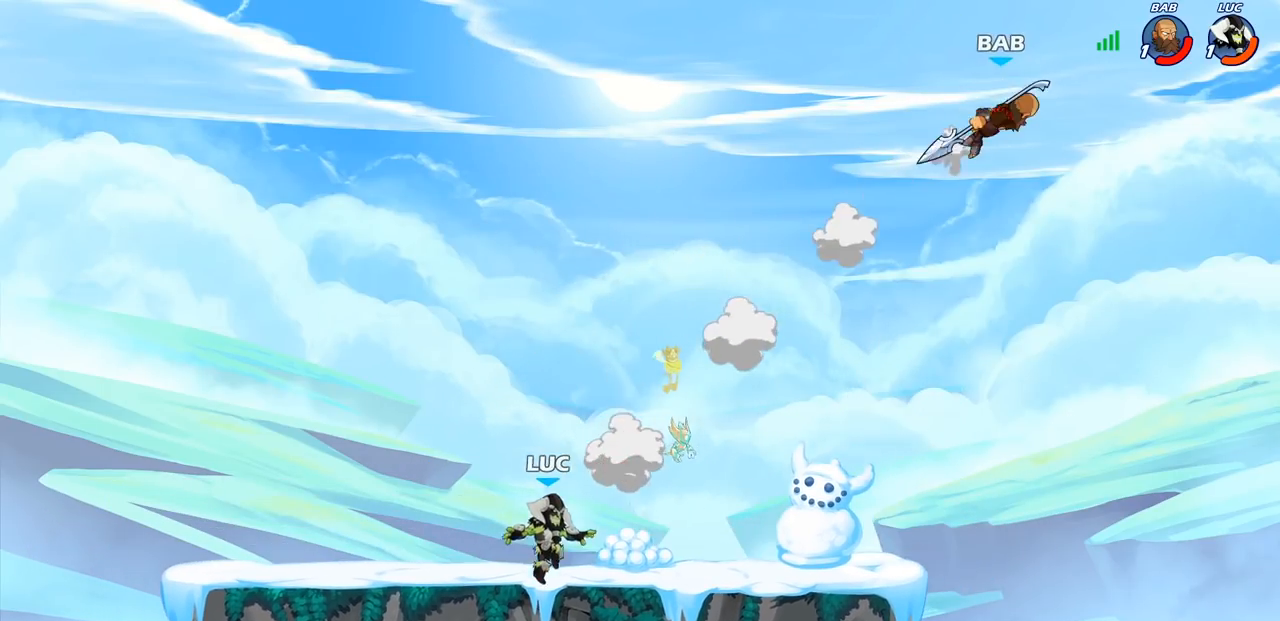
{"buttons": [], "left_stick": "left", "right_stick": "center", "events": [[17, "left_stick", "right"], [150, "R2", "down"], [167, "CROSS", "down"], [267, "CROSS", "up"], [283, "R2", "up"], [333, "left_stick", "down"], [450, "left_stick", "left"]]}
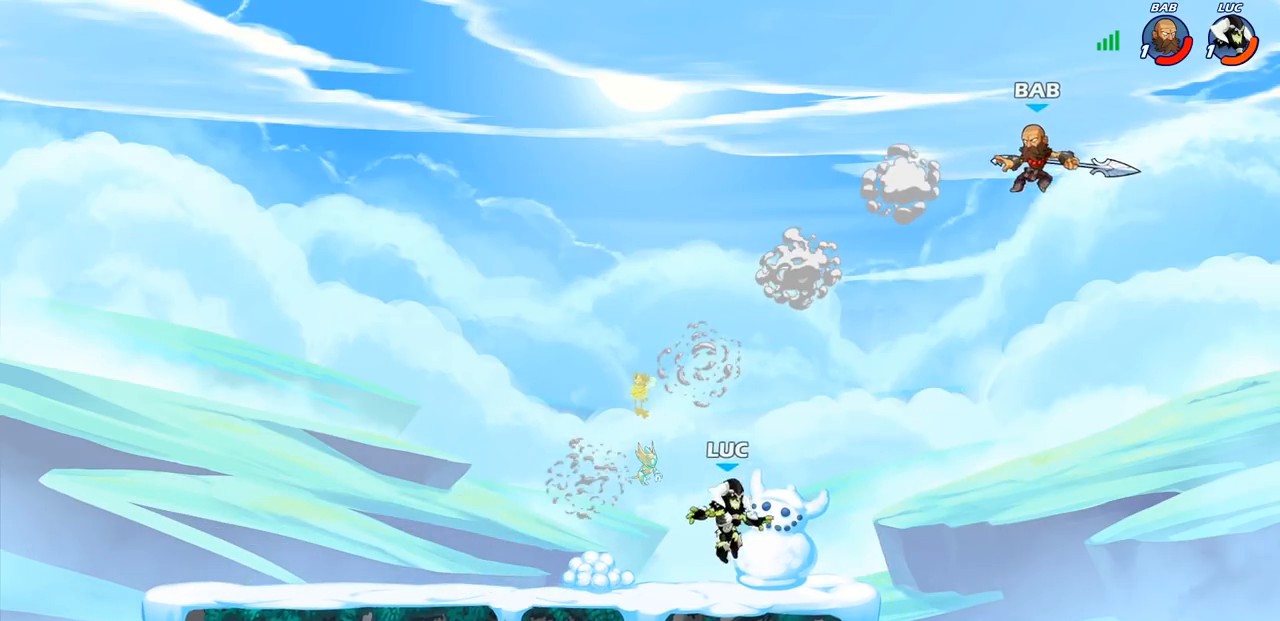
{"buttons": [], "left_stick": "right", "right_stick": "center", "events": [[183, "R2", "down"], [317, "R2", "up"], [417, "left_stick", "right"]]}
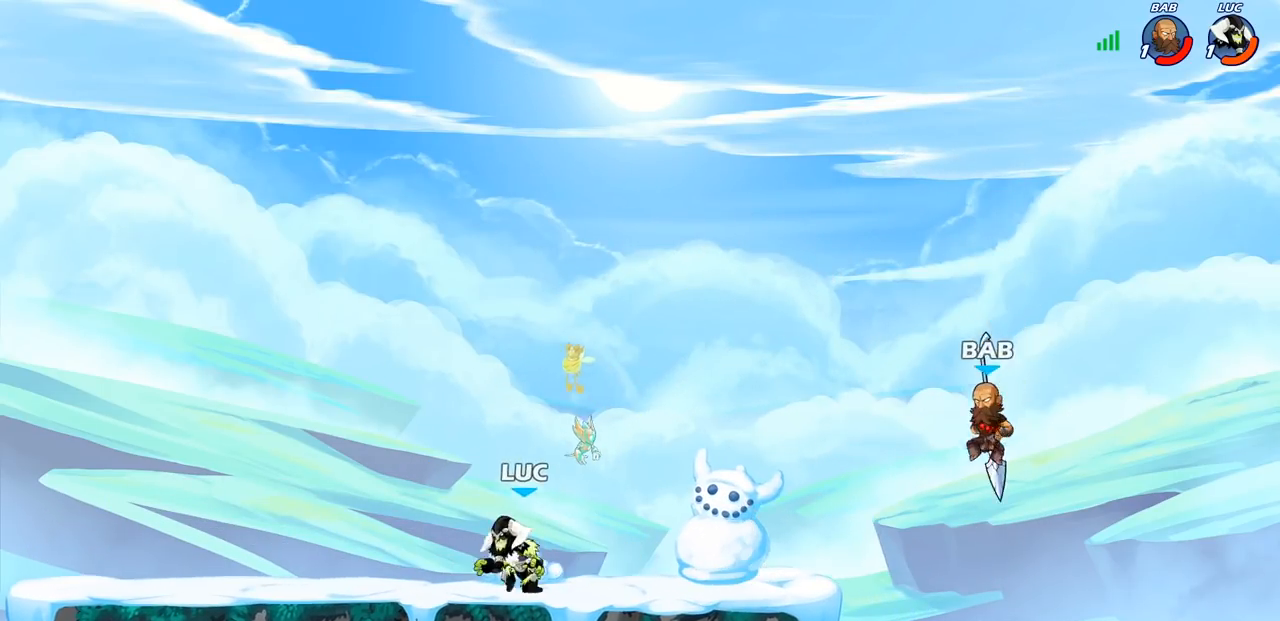
{"buttons": ["CROSS"], "left_stick": "center", "right_stick": "center", "events": [[67, "CROSS", "down"], [67, "left_stick", "center"], [217, "CROSS", "up"], [317, "CROSS", "down"], [417, "CROSS", "up"], [500, "CROSS", "down"]]}
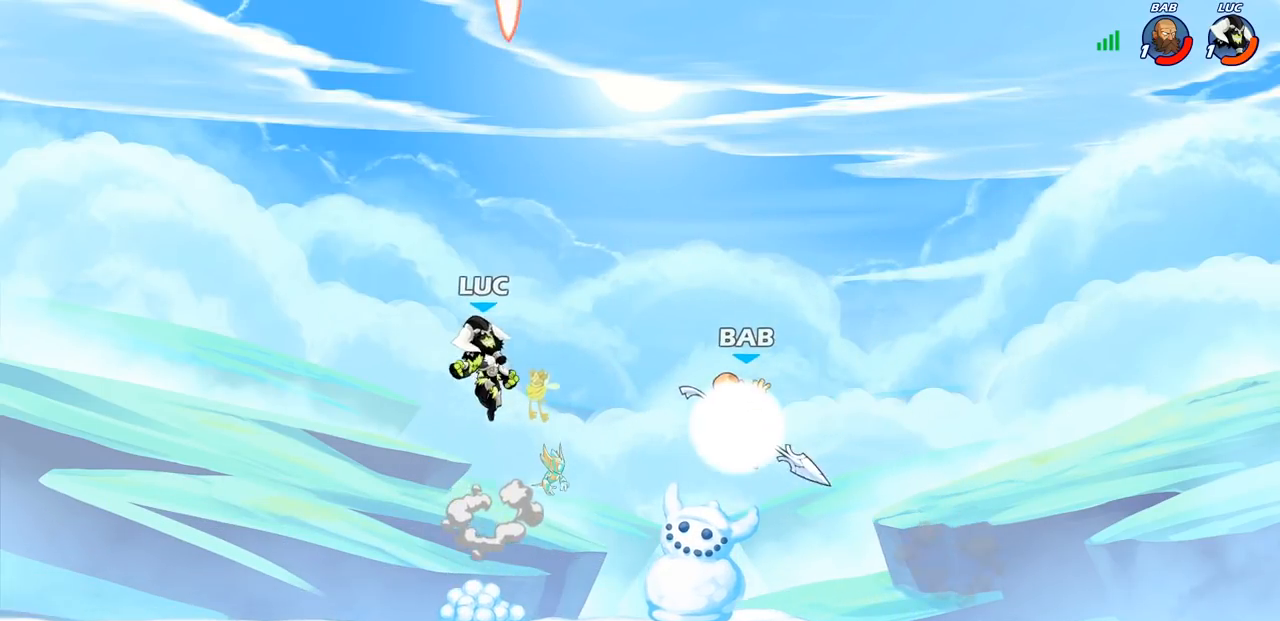
{"buttons": [], "left_stick": "down-left", "right_stick": "center", "events": [[117, "left_stick", "up-left"], [150, "CROSS", "up"], [267, "R1", "down"], [350, "left_stick", "down-left"], [383, "R1", "up"]]}
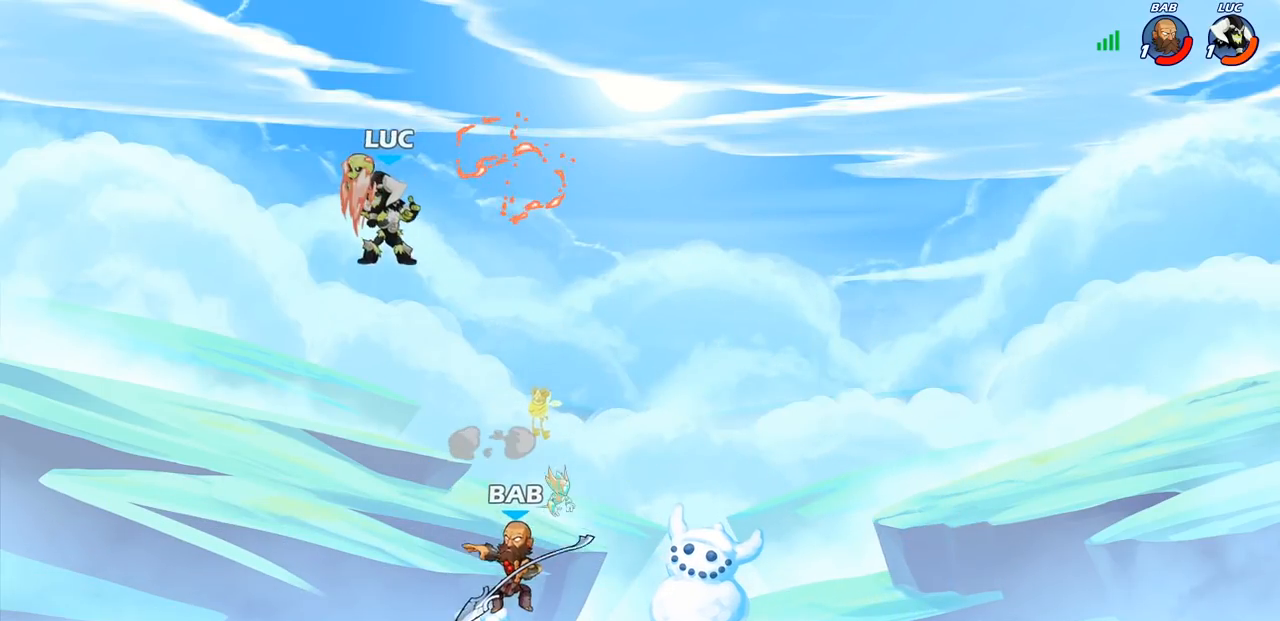
{"buttons": [], "left_stick": "center", "right_stick": "center", "events": [[83, "left_stick", "down-right"], [167, "SQUARE", "down"], [250, "SQUARE", "up"], [317, "left_stick", "center"]]}
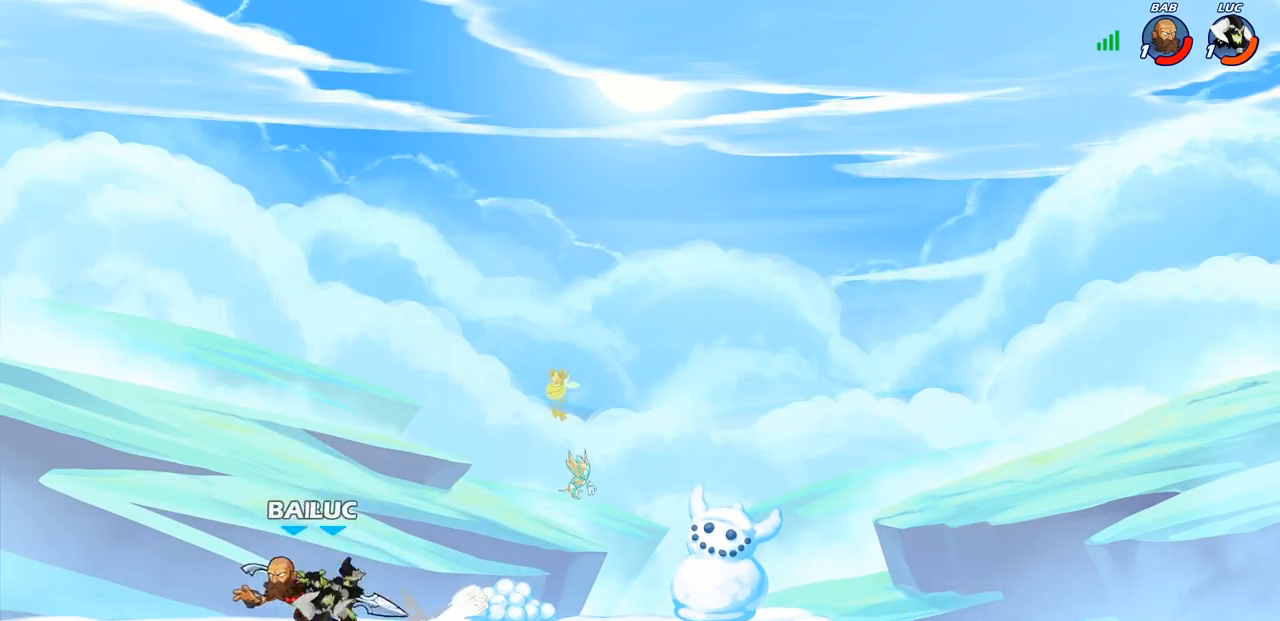
{"buttons": ["R2"], "left_stick": "up", "right_stick": "center", "events": [[100, "left_stick", "left"], [217, "CROSS", "down"], [350, "R2", "down"], [367, "CROSS", "up"], [383, "left_stick", "up"]]}
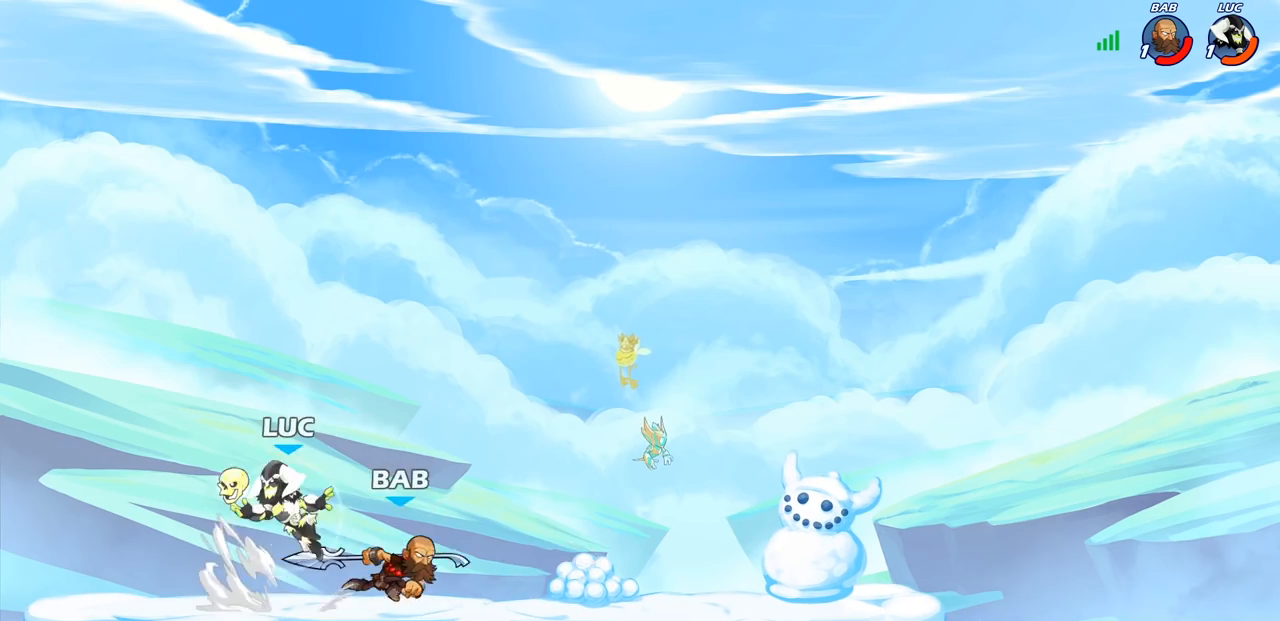
{"buttons": [], "left_stick": "left", "right_stick": "center", "events": [[67, "R2", "up"], [67, "left_stick", "down"], [183, "SQUARE", "down"], [183, "left_stick", "up-right"], [250, "SQUARE", "up"], [300, "left_stick", "center"], [383, "left_stick", "left"]]}
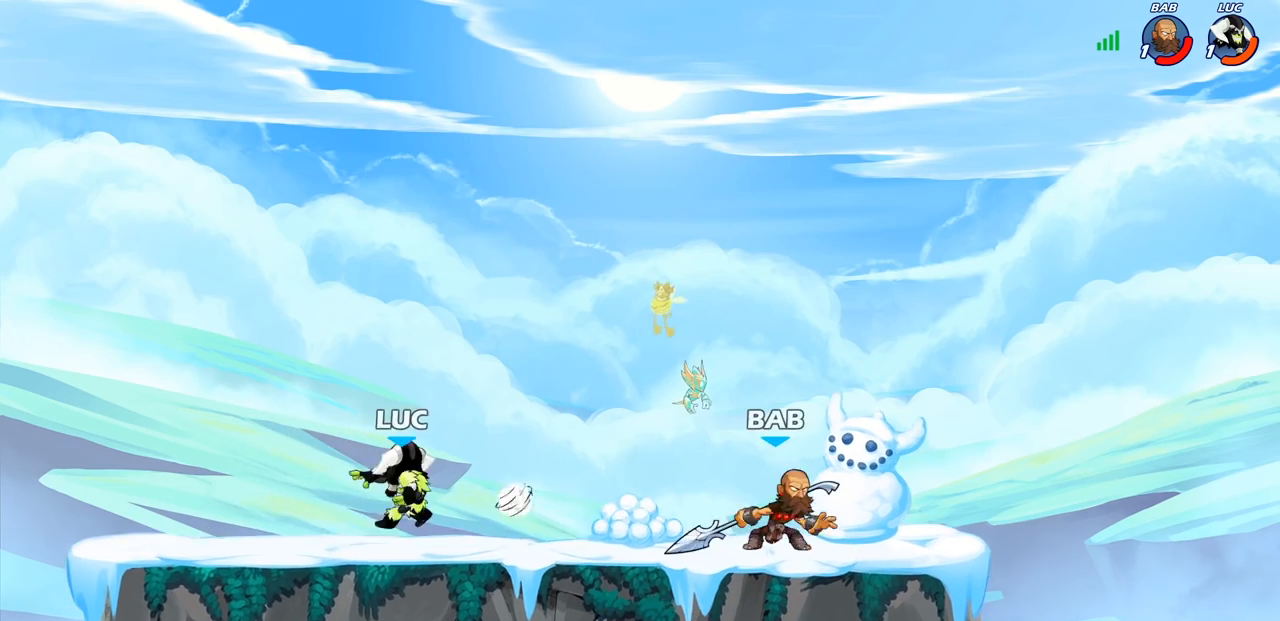
{"buttons": ["R1", "R2"], "left_stick": "up-right", "right_stick": "center", "events": [[283, "CROSS", "down"], [300, "left_stick", "up"], [367, "R1", "down"], [367, "R2", "down"], [367, "left_stick", "up-right"], [417, "CROSS", "up"]]}
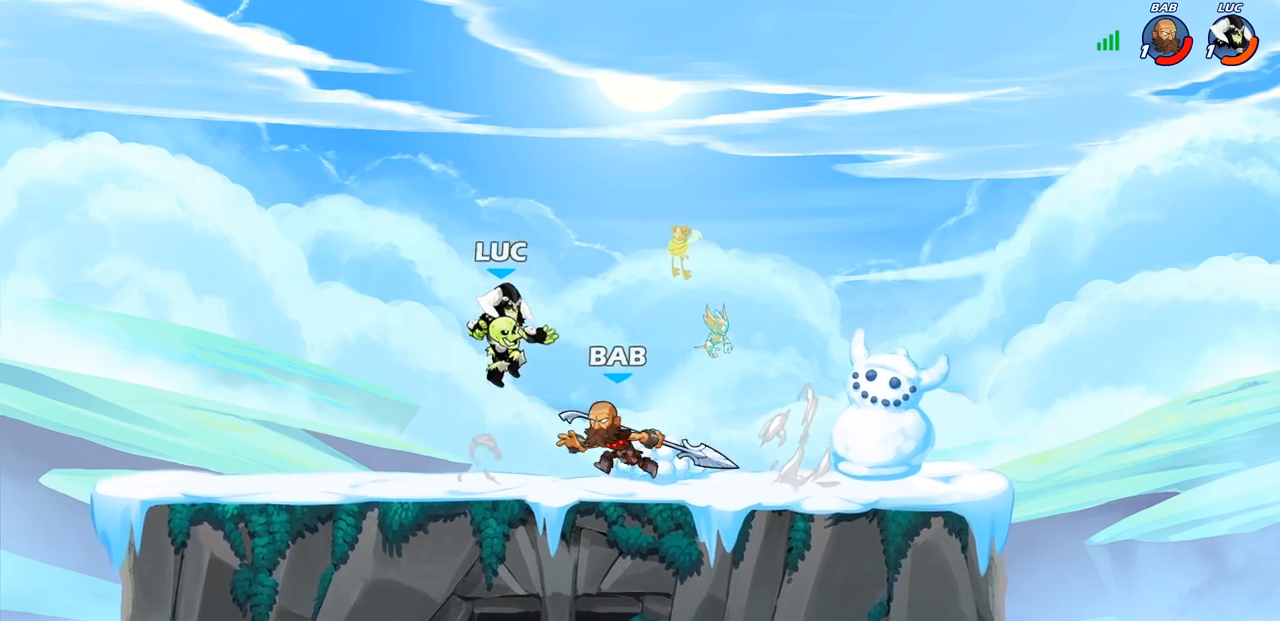
{"buttons": [], "left_stick": "up-right", "right_stick": "center", "events": [[33, "R1", "up"], [33, "R2", "up"], [150, "left_stick", "down-left"], [283, "left_stick", "up-left"], [317, "CROSS", "down"], [450, "CROSS", "up"], [467, "left_stick", "up-right"]]}
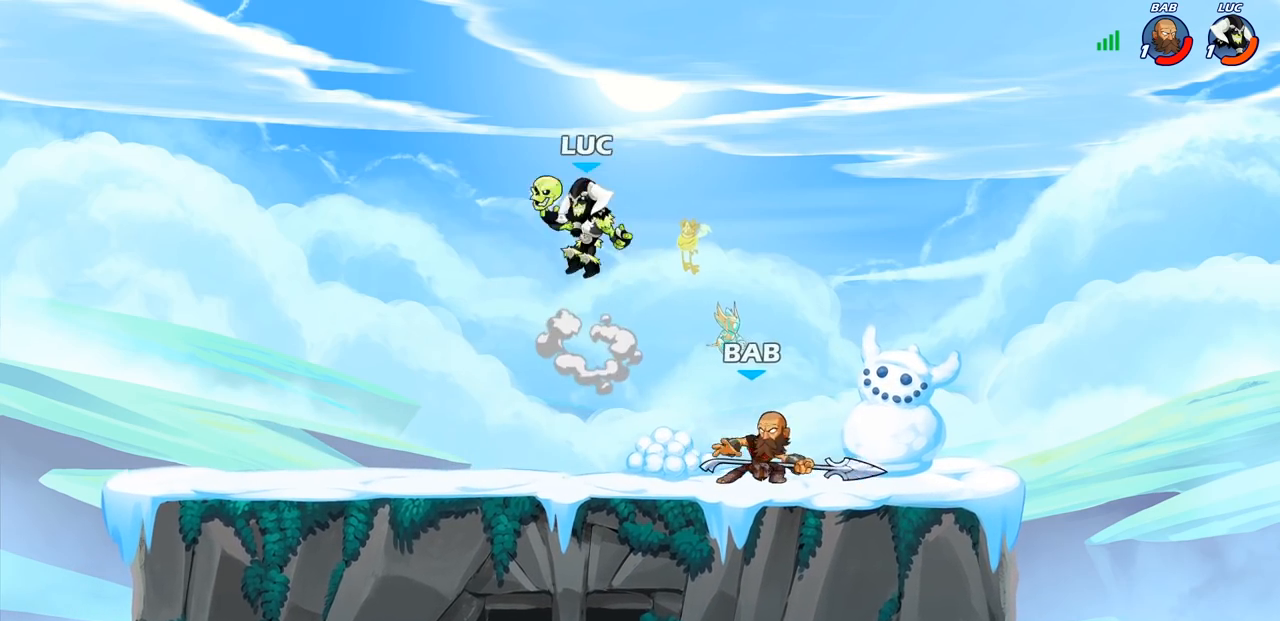
{"buttons": ["SQUARE"], "left_stick": "down-left", "right_stick": "center", "events": [[83, "left_stick", "right"], [283, "left_stick", "down-left"], [467, "SQUARE", "down"]]}
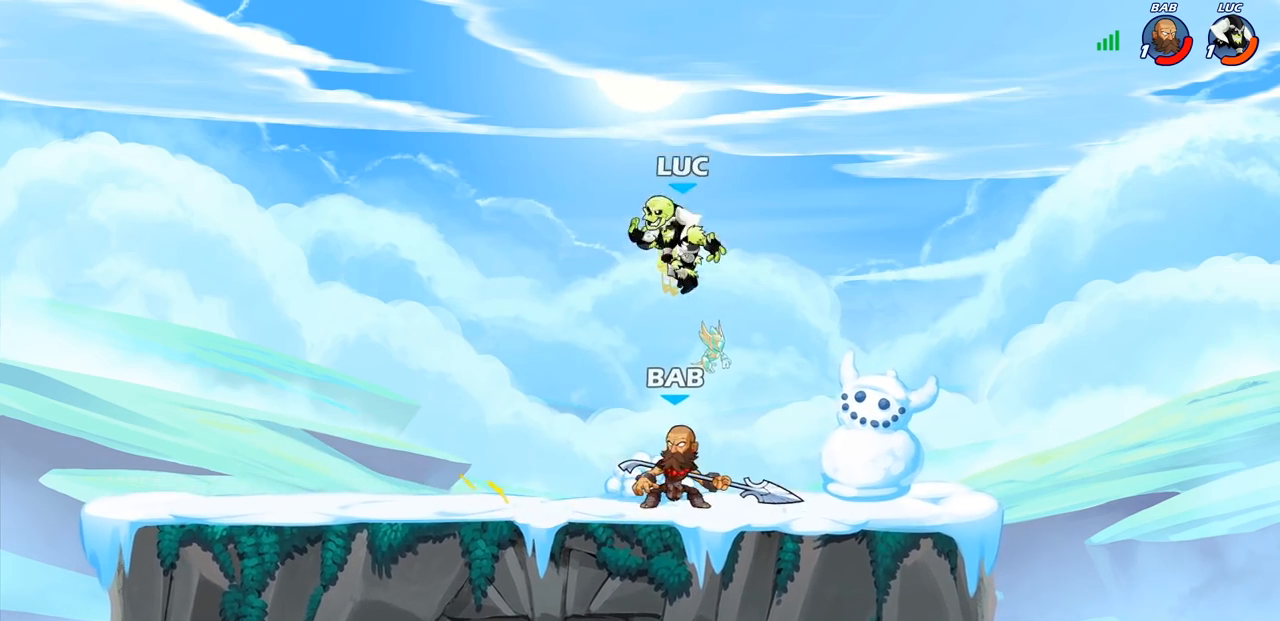
{"buttons": [], "left_stick": "center", "right_stick": "center", "events": [[33, "SQUARE", "up"], [67, "left_stick", "center"]]}
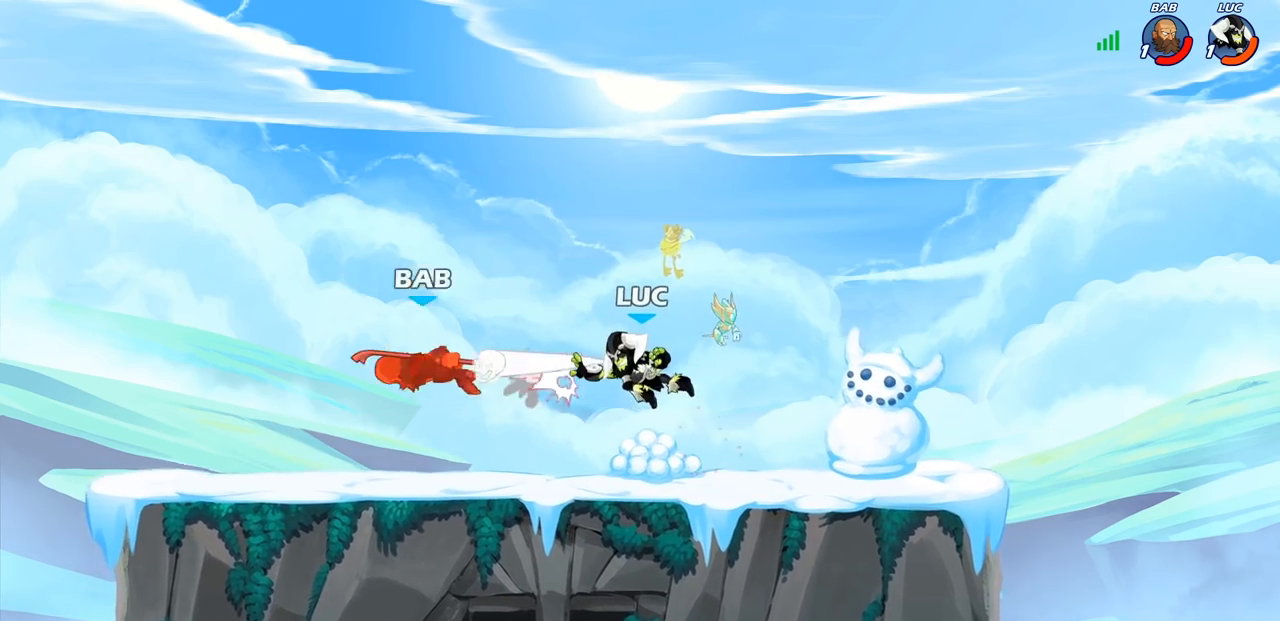
{"buttons": ["R1"], "left_stick": "left", "right_stick": "center", "events": [[117, "left_stick", "left"], [233, "R2", "down"], [250, "R1", "down"], [350, "R1", "up"], [350, "R2", "up"], [483, "R1", "down"]]}
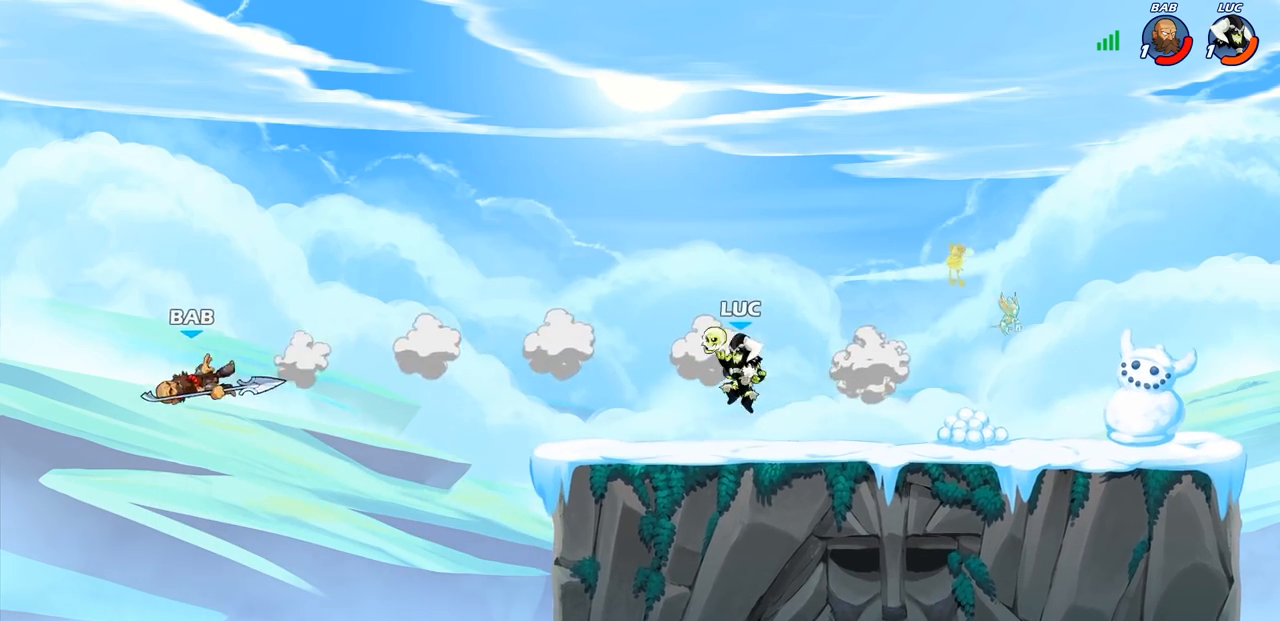
{"buttons": [], "left_stick": "right", "right_stick": "center", "events": [[17, "left_stick", "center"], [50, "R1", "up"], [367, "left_stick", "right"]]}
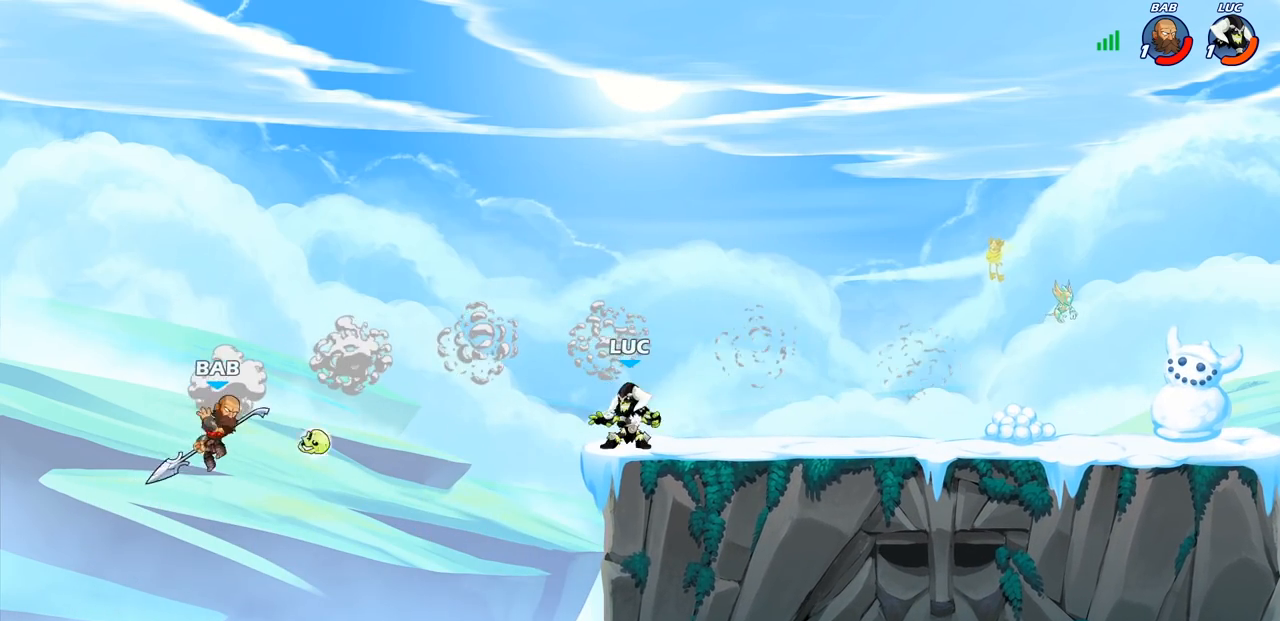
{"buttons": [], "left_stick": "center", "right_stick": "center", "events": [[383, "left_stick", "center"]]}
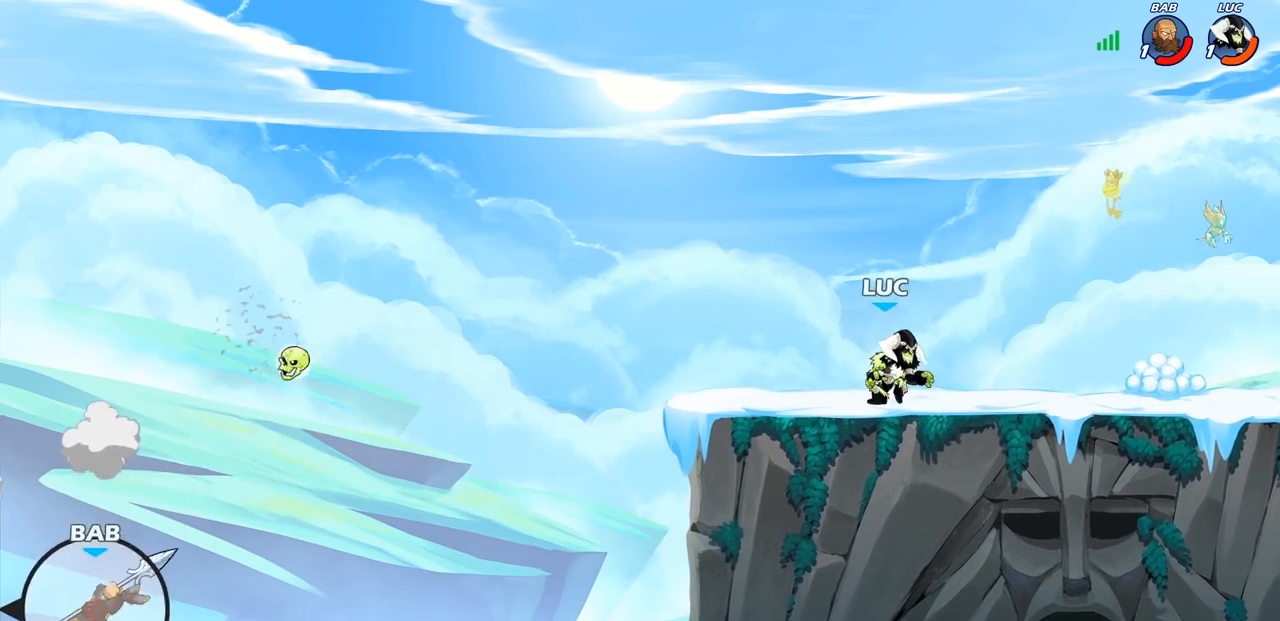
{"buttons": [], "left_stick": "center", "right_stick": "center", "events": []}
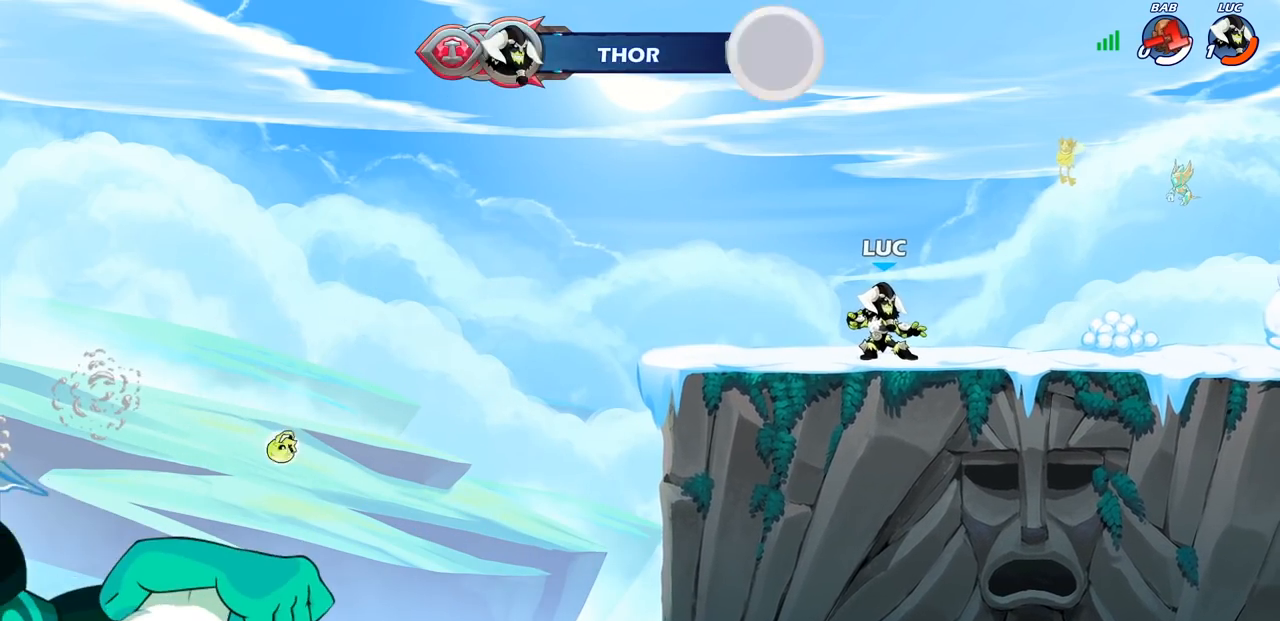
{"buttons": [], "left_stick": "center", "right_stick": "center", "events": []}